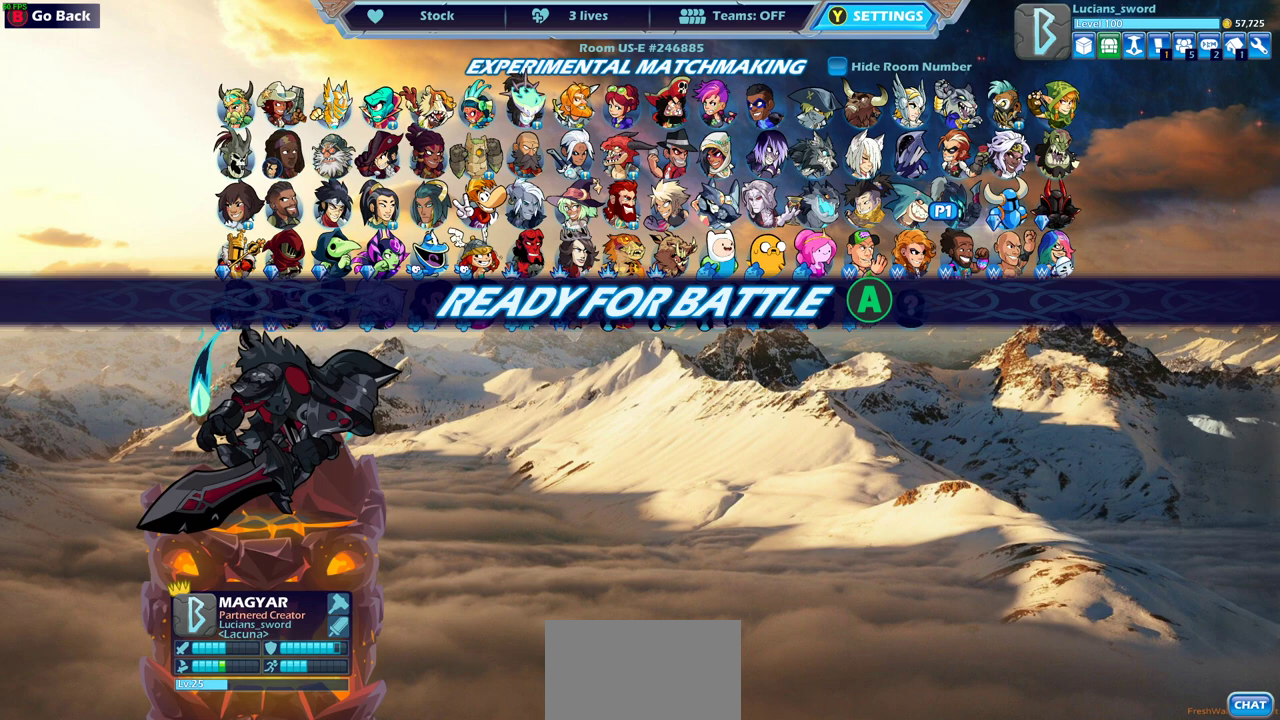
Gameplay with a controller (PlayStation layout); each line is a JSON object with the inputs held at the frame after it. "events" lists button and stick changes between this image and that frame as [ms after this image, input, new state], when the widget could be followed in between. Not read: R1.
{"buttons": ["CIRCLE"], "left_stick": "center", "right_stick": "center", "events": [[500, "CIRCLE", "down"]]}
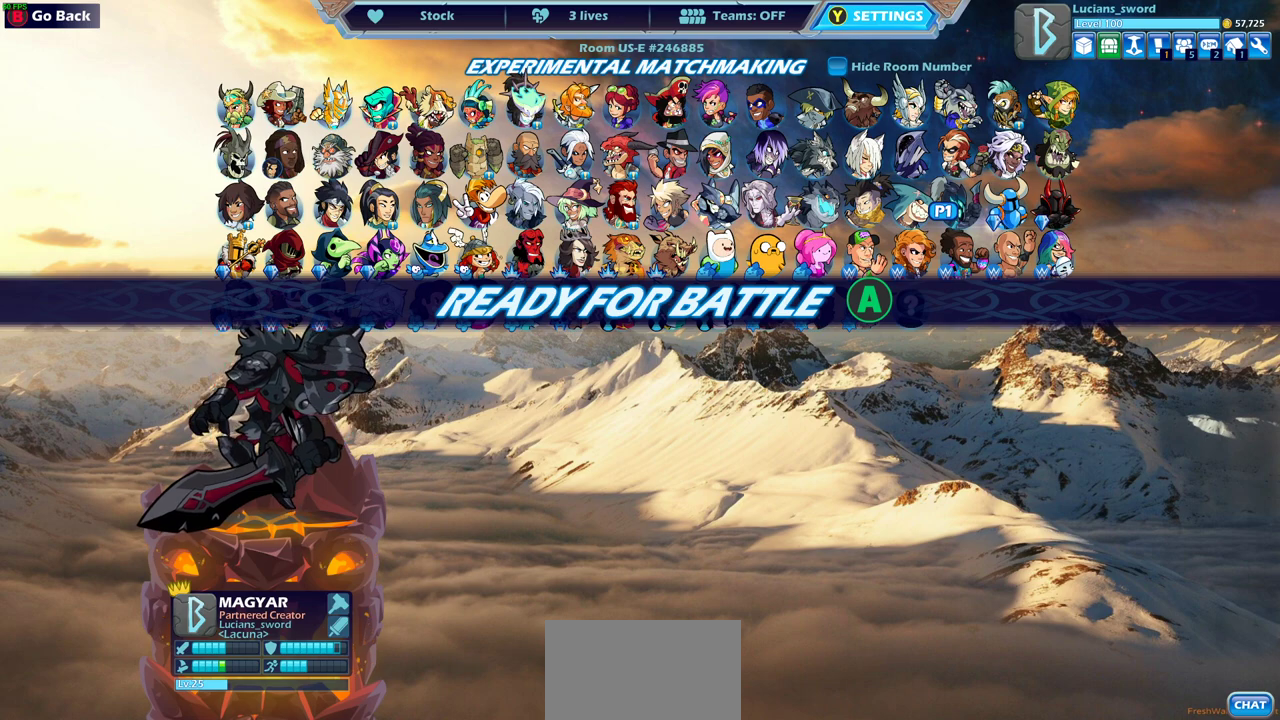
{"buttons": [], "left_stick": "center", "right_stick": "center", "events": [[67, "CIRCLE", "up"]]}
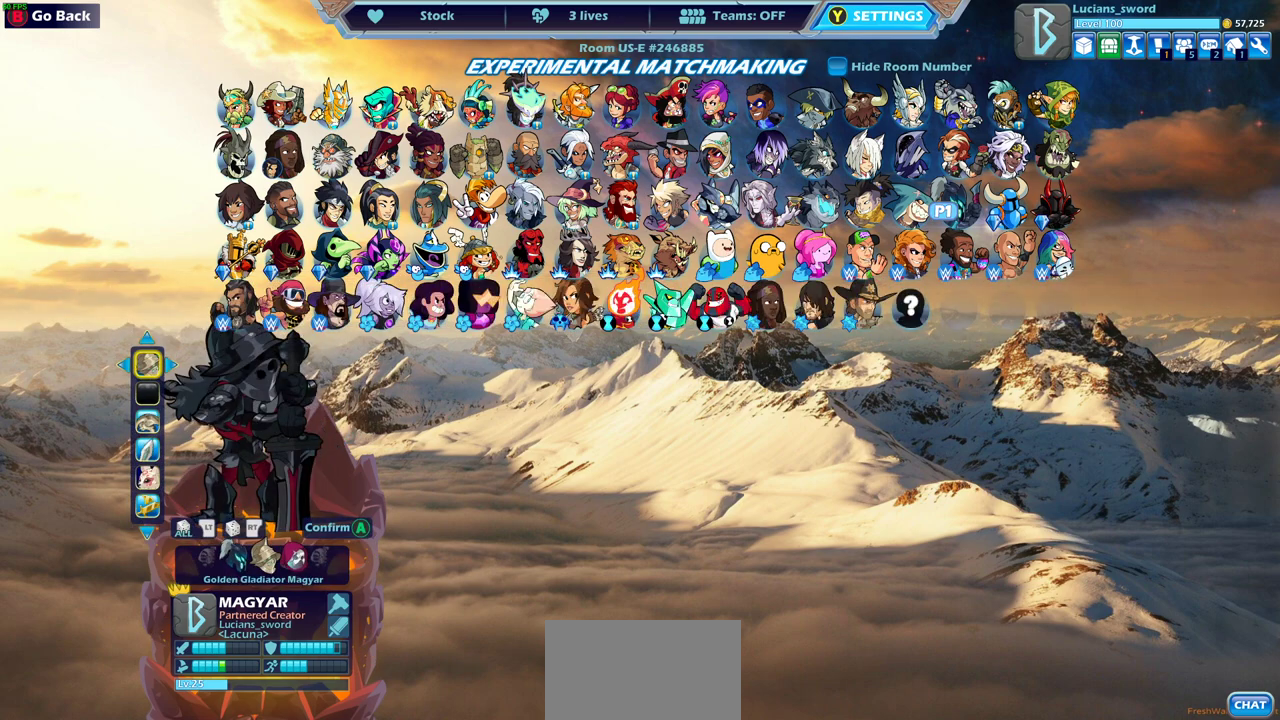
{"buttons": ["CROSS"], "left_stick": "center", "right_stick": "center", "events": [[100, "DPAD_LEFT", "down"], [167, "DPAD_LEFT", "up"], [450, "CROSS", "down"]]}
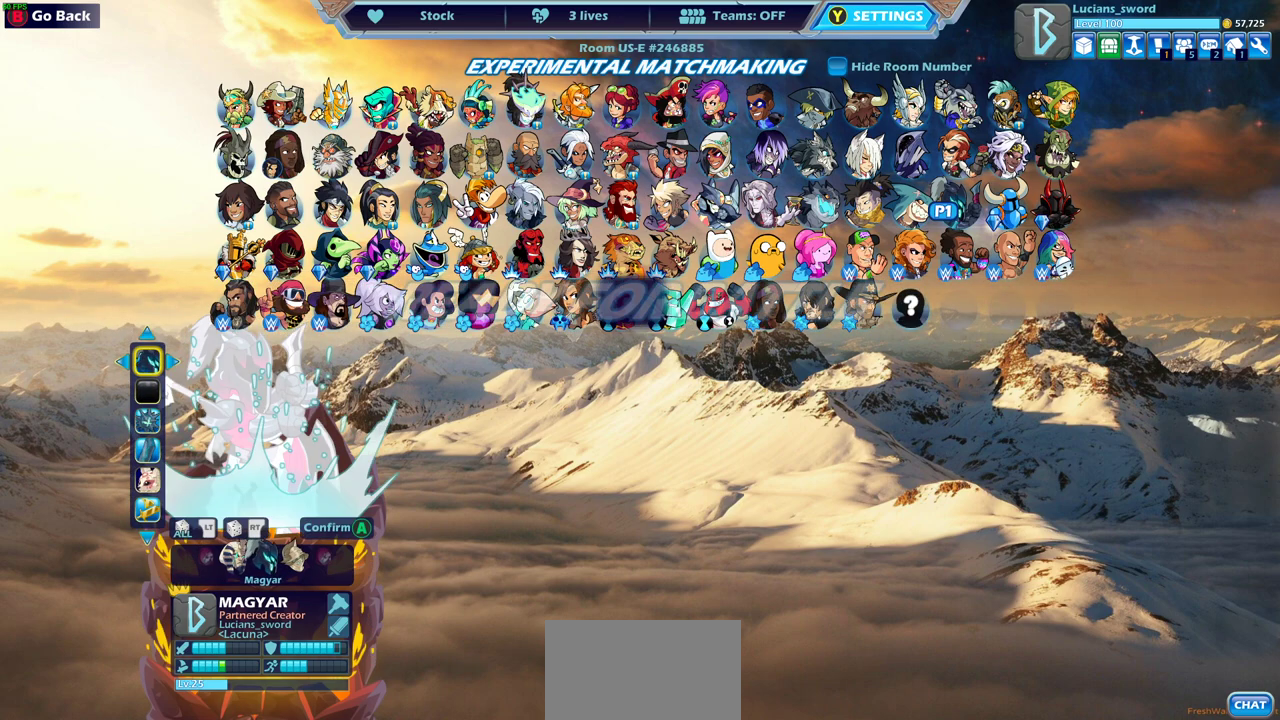
{"buttons": [], "left_stick": "center", "right_stick": "center", "events": [[50, "CROSS", "up"]]}